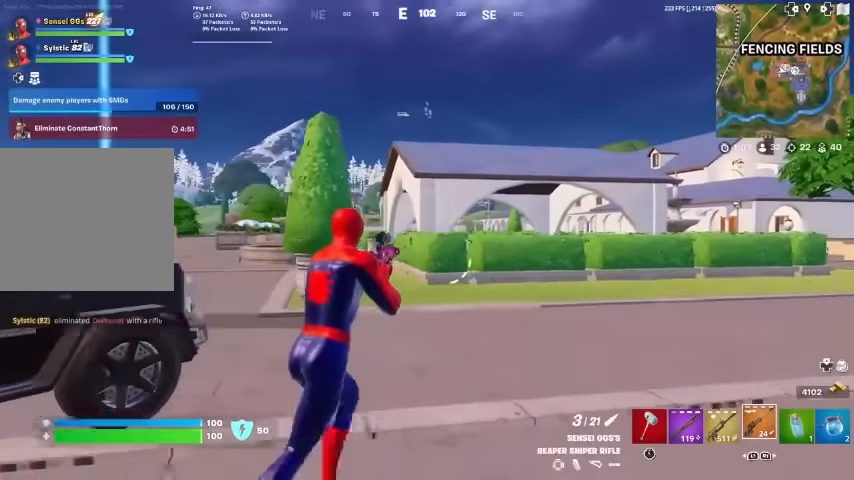
Gameplay with a controller (PlayStation layout); each line is a JSON object with the inputs held at the frame after it. "events" lists button and stick changes between this image and that frame as [ms after this image, input, new state], when the widget could be followed in between. Not read: HOME TOUCHPAD.
{"buttons": ["L2"], "left_stick": "up", "right_stick": "center", "events": [[167, "left_stick", "left"], [433, "left_stick", "up"], [500, "L2", "down"]]}
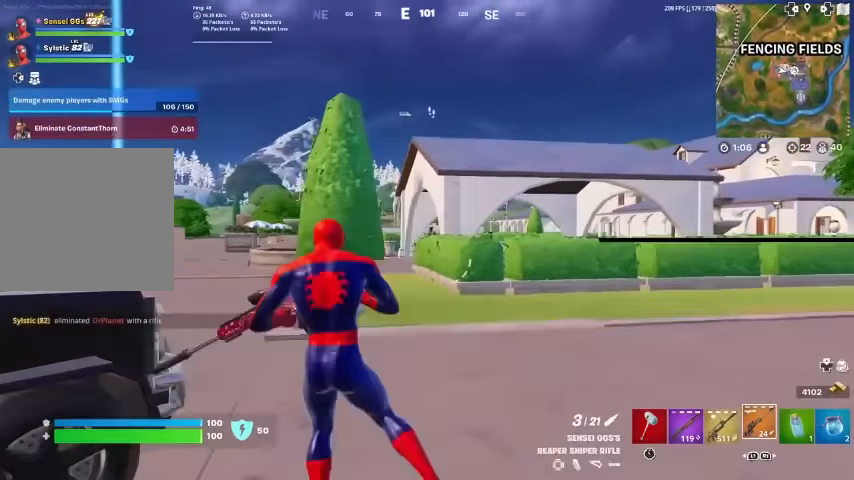
{"buttons": ["L2", "R2"], "left_stick": "up-right", "right_stick": "center", "events": [[200, "right_stick", "up"], [267, "right_stick", "center"], [433, "left_stick", "up-right"], [500, "R2", "down"]]}
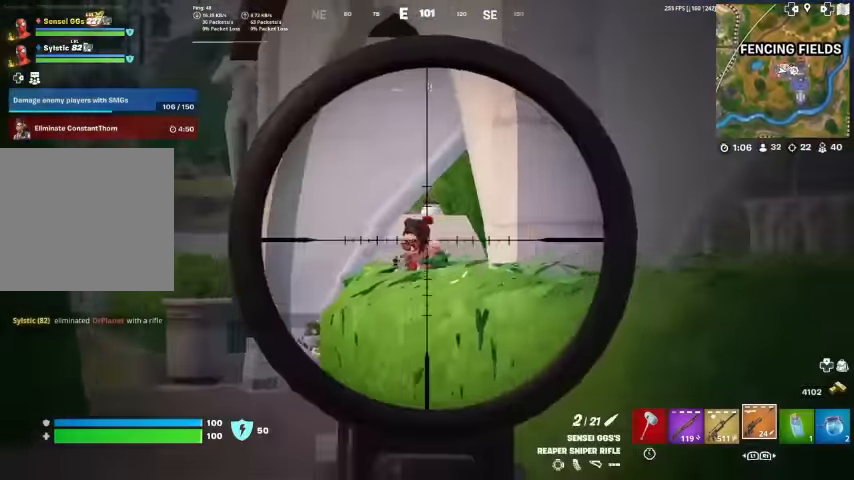
{"buttons": [], "left_stick": "up", "right_stick": "center", "events": [[33, "right_stick", "left"], [67, "L2", "up"], [100, "right_stick", "center"], [133, "R2", "up"], [333, "right_stick", "down"], [433, "right_stick", "center"], [500, "left_stick", "up"]]}
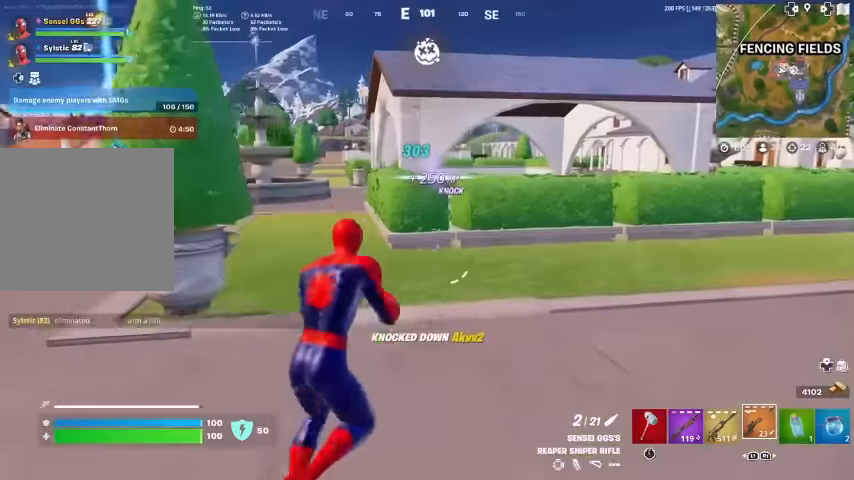
{"buttons": [], "left_stick": "center", "right_stick": "center", "events": [[200, "CROSS", "down"], [266, "CROSS", "up"], [333, "left_stick", "center"]]}
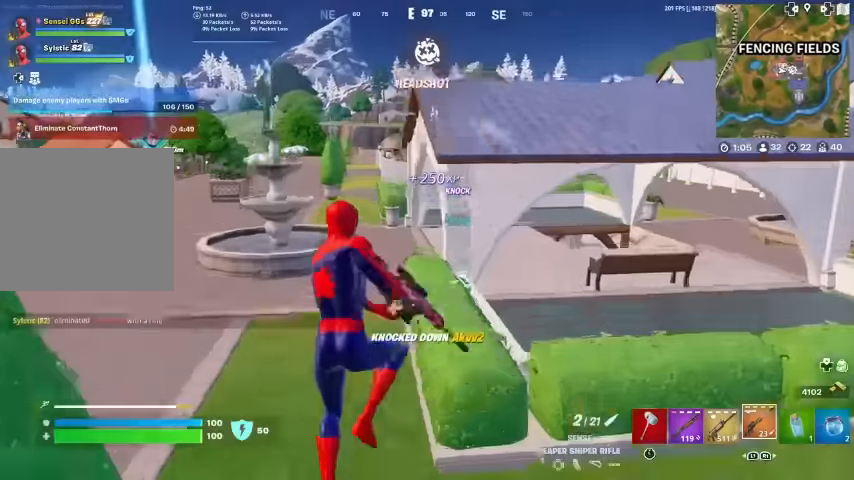
{"buttons": [], "left_stick": "up-left", "right_stick": "center", "events": [[100, "left_stick", "up-left"]]}
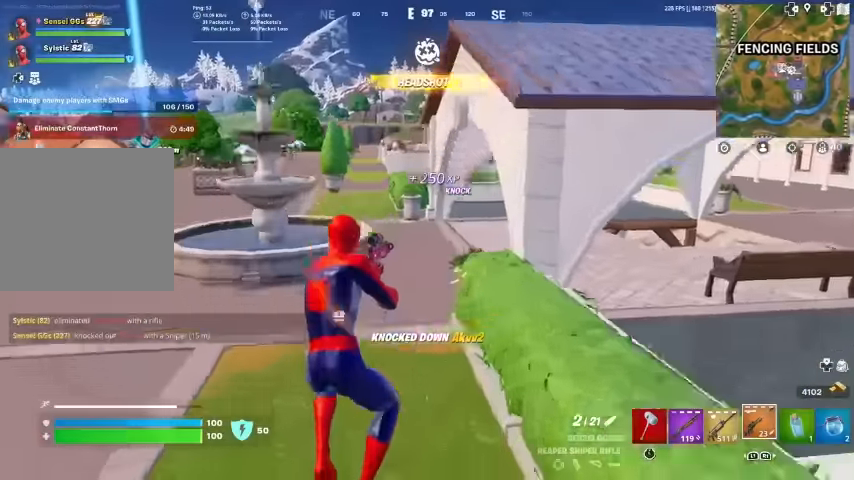
{"buttons": [], "left_stick": "up-left", "right_stick": "center", "events": [[66, "right_stick", "right"], [133, "right_stick", "center"]]}
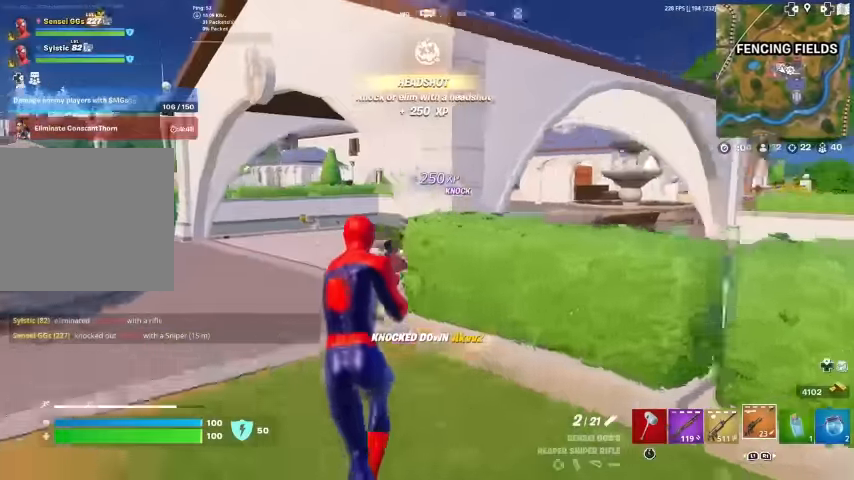
{"buttons": [], "left_stick": "up-left", "right_stick": "center", "events": [[333, "right_stick", "right"], [433, "right_stick", "center"]]}
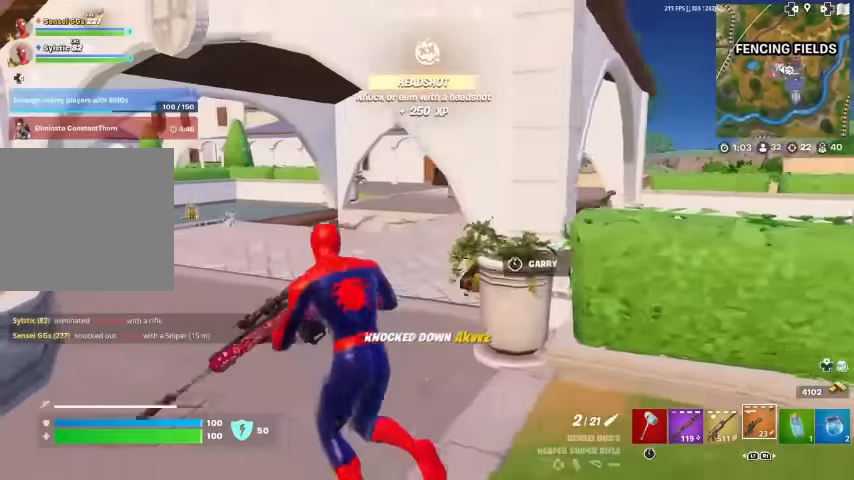
{"buttons": [], "left_stick": "up-left", "right_stick": "center", "events": []}
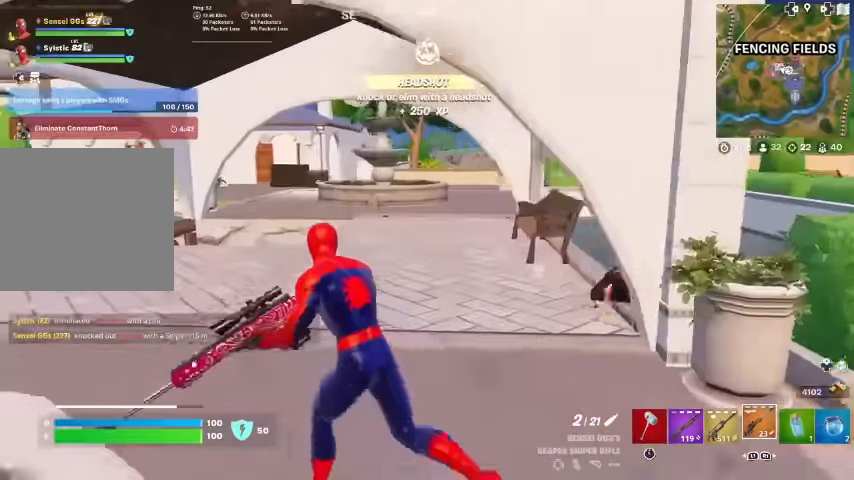
{"buttons": ["L1"], "left_stick": "up-left", "right_stick": "right", "events": [[366, "right_stick", "right"], [400, "L1", "down"]]}
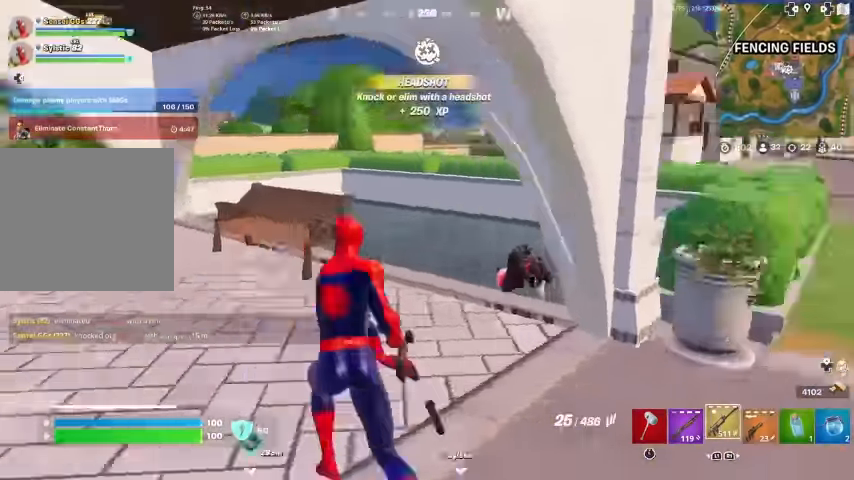
{"buttons": [], "left_stick": "up-left", "right_stick": "center", "events": [[33, "L1", "up"], [500, "right_stick", "center"]]}
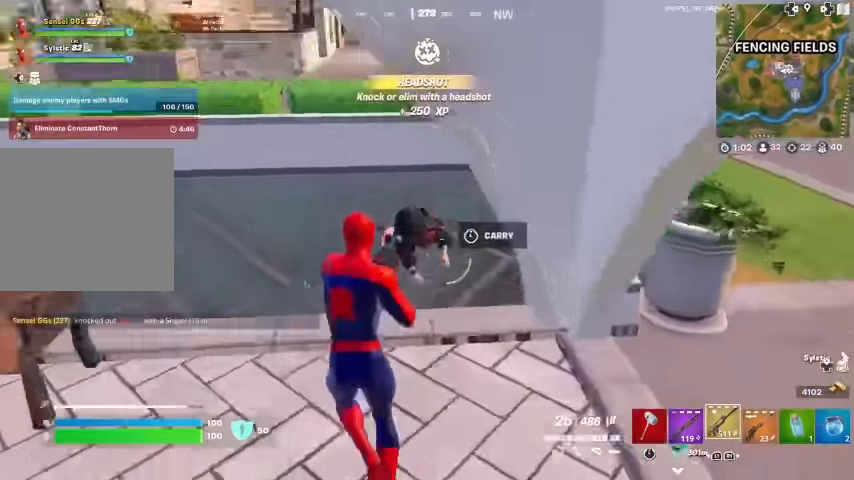
{"buttons": ["R1", "R2"], "left_stick": "up", "right_stick": "left", "events": [[33, "left_stick", "up"], [66, "R1", "down"], [66, "R2", "down"], [266, "R1", "up"], [400, "R1", "down"], [433, "right_stick", "left"]]}
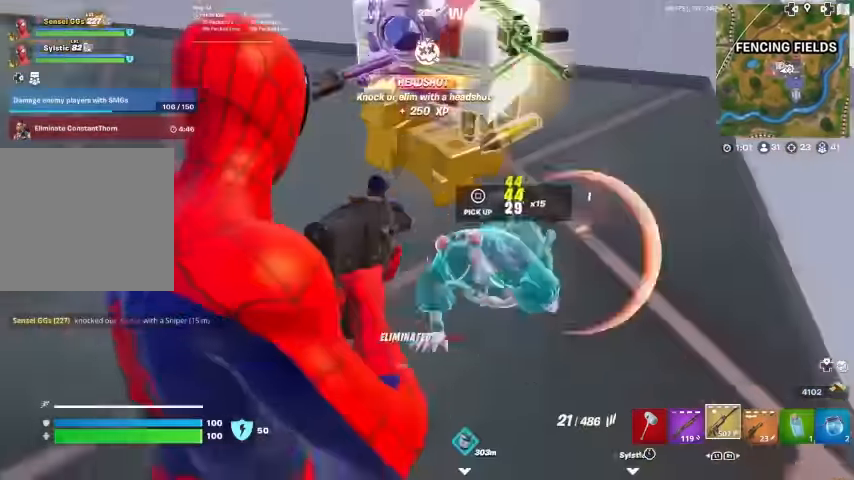
{"buttons": [], "left_stick": "up-right", "right_stick": "center", "events": [[33, "R1", "up"], [33, "R2", "up"], [33, "left_stick", "up-right"], [33, "right_stick", "center"], [133, "R1", "down"], [133, "right_stick", "left"], [233, "R1", "up"], [500, "right_stick", "center"]]}
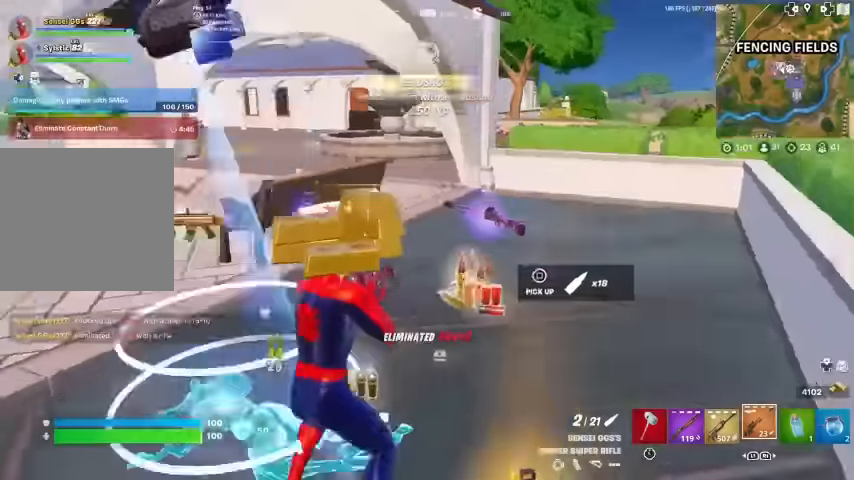
{"buttons": [], "left_stick": "up-right", "right_stick": "center", "events": [[66, "right_stick", "up-left"], [133, "left_stick", "up"], [166, "right_stick", "center"], [366, "left_stick", "up-right"]]}
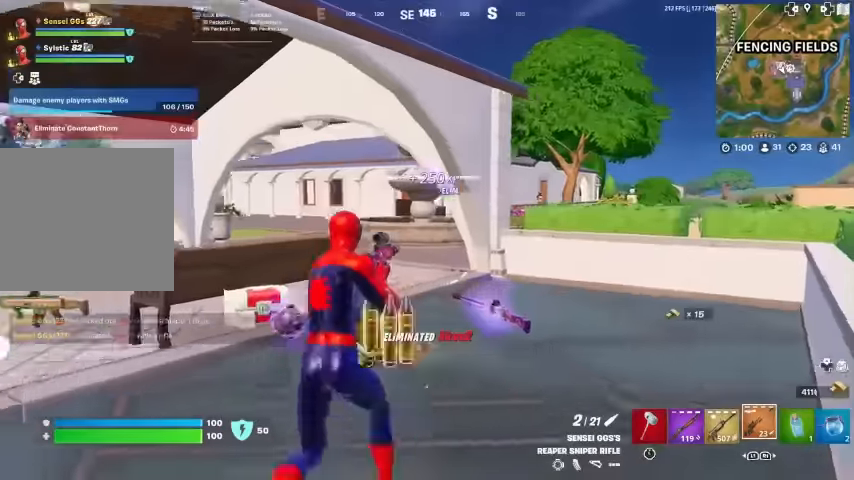
{"buttons": [], "left_stick": "right", "right_stick": "center", "events": [[166, "left_stick", "right"], [300, "CROSS", "down"], [366, "CROSS", "up"]]}
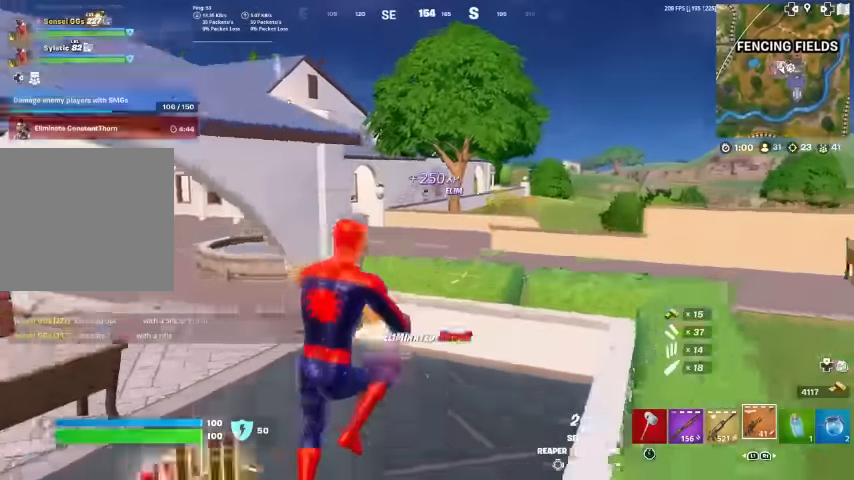
{"buttons": [], "left_stick": "right", "right_stick": "center", "events": []}
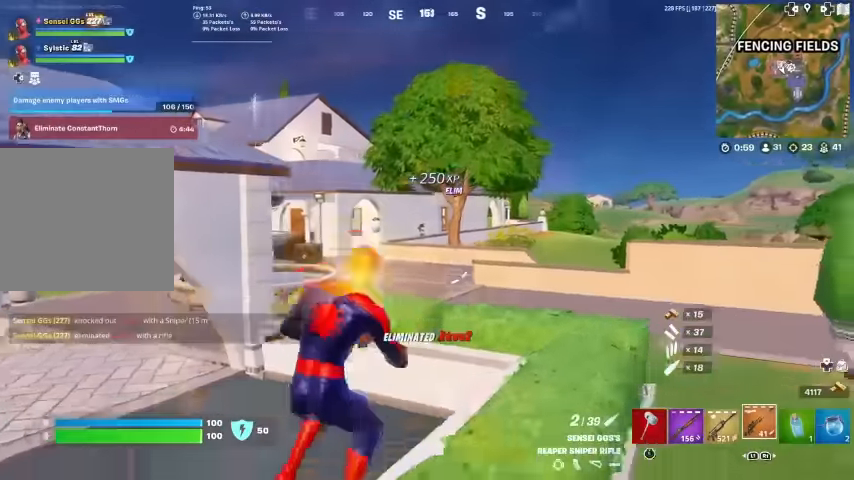
{"buttons": ["L2"], "left_stick": "right", "right_stick": "center", "events": [[66, "L2", "down"], [66, "left_stick", "center"], [200, "left_stick", "left"], [366, "left_stick", "center"], [466, "left_stick", "right"]]}
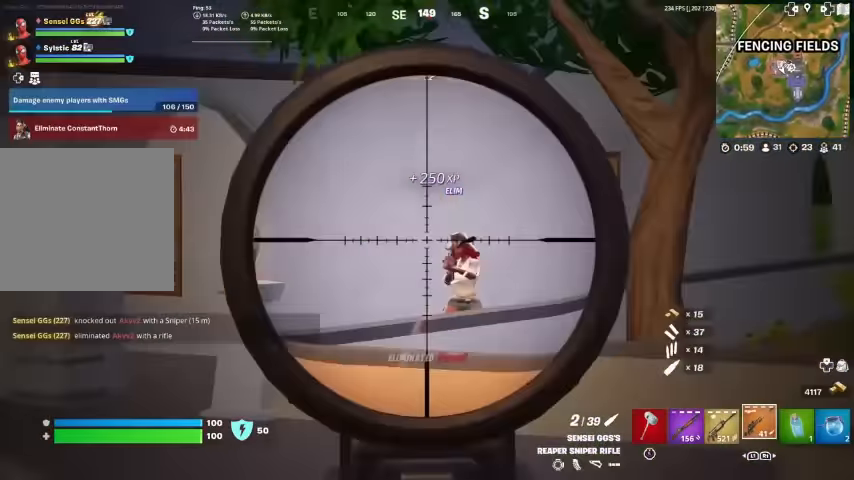
{"buttons": [], "left_stick": "right", "right_stick": "down", "events": [[133, "right_stick", "down-right"], [233, "R2", "down"], [266, "right_stick", "up-left"], [300, "L2", "up"], [333, "right_stick", "center"], [366, "R2", "up"], [466, "right_stick", "down"]]}
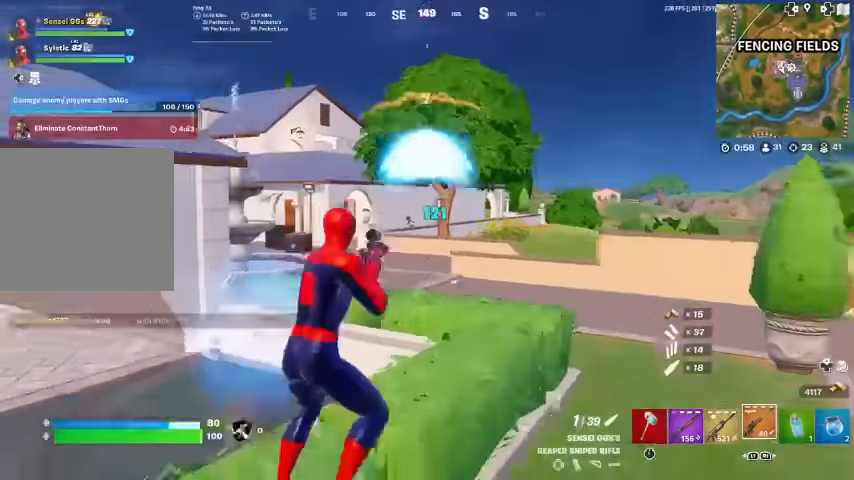
{"buttons": ["R3"], "left_stick": "left", "right_stick": "up", "events": [[133, "right_stick", "center"], [200, "left_stick", "down-right"], [400, "left_stick", "left"], [433, "right_stick", "up"], [500, "R3", "down"]]}
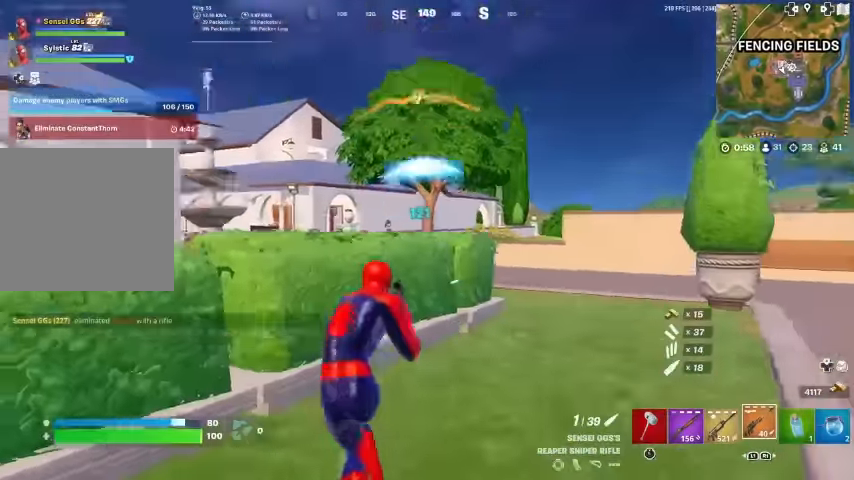
{"buttons": [], "left_stick": "up-right", "right_stick": "center", "events": [[100, "R3", "up"], [100, "right_stick", "center"], [266, "left_stick", "up"], [366, "R3", "down"], [366, "left_stick", "up-right"], [500, "R3", "up"]]}
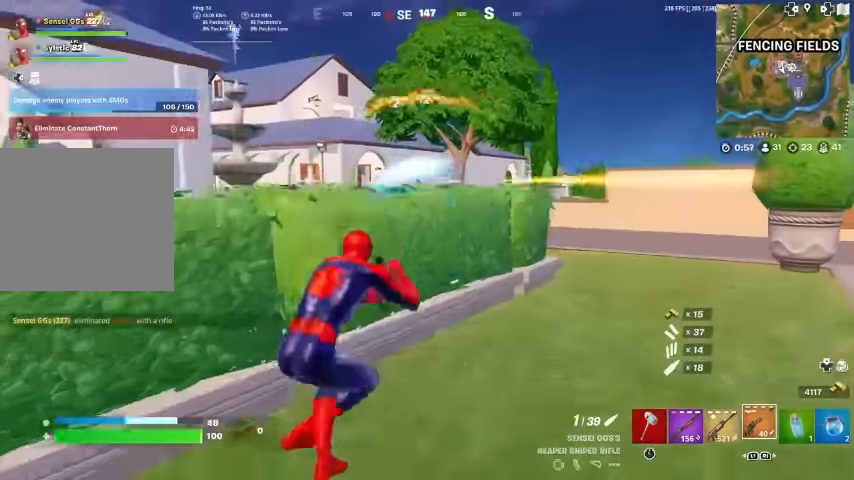
{"buttons": [], "left_stick": "up-right", "right_stick": "center", "events": []}
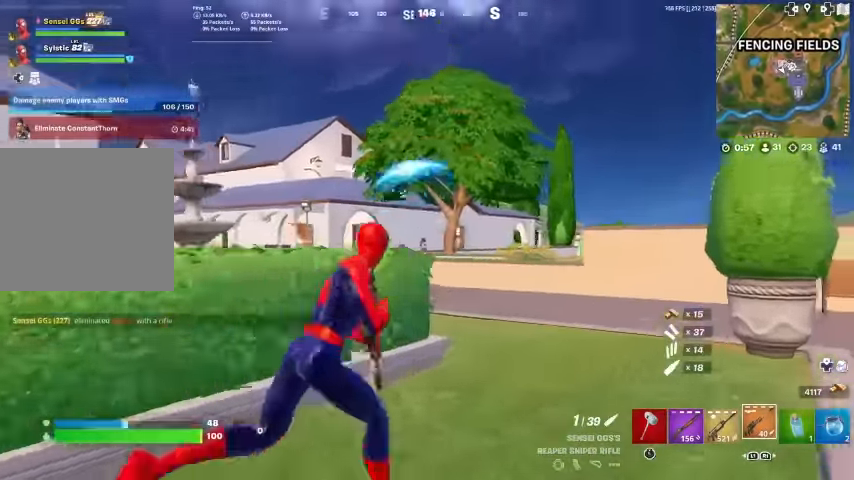
{"buttons": ["L2"], "left_stick": "down-right", "right_stick": "up-right", "events": [[33, "L2", "down"], [133, "left_stick", "right"], [333, "right_stick", "up-right"], [367, "left_stick", "center"], [433, "left_stick", "down-left"], [500, "left_stick", "down-right"]]}
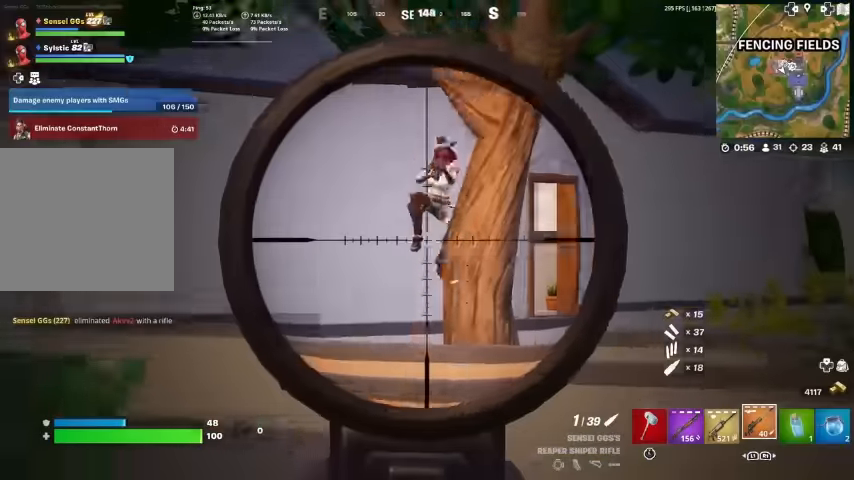
{"buttons": ["L2"], "left_stick": "down-right", "right_stick": "center", "events": [[133, "left_stick", "right"], [167, "right_stick", "right"], [300, "right_stick", "center"], [367, "left_stick", "down-right"]]}
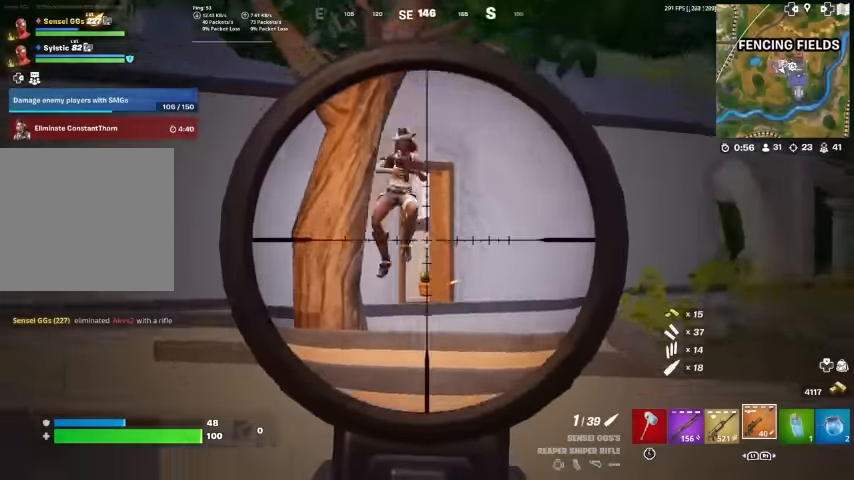
{"buttons": [], "left_stick": "left", "right_stick": "center", "events": [[100, "R2", "down"], [100, "left_stick", "left"], [167, "L2", "up"], [200, "R2", "up"], [200, "right_stick", "down-left"], [467, "right_stick", "center"]]}
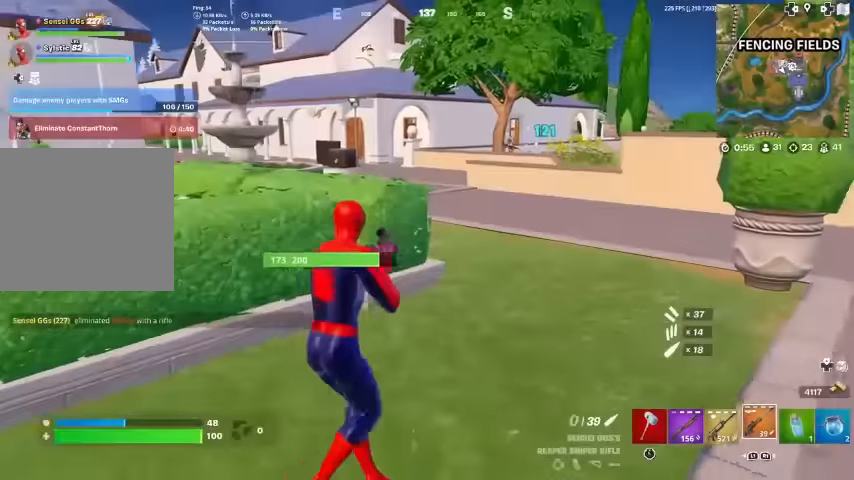
{"buttons": [], "left_stick": "up-right", "right_stick": "center", "events": [[33, "left_stick", "up-left"], [267, "left_stick", "up"], [300, "L1", "down"], [300, "right_stick", "up-right"], [367, "left_stick", "up-right"], [367, "right_stick", "center"], [400, "L1", "up"]]}
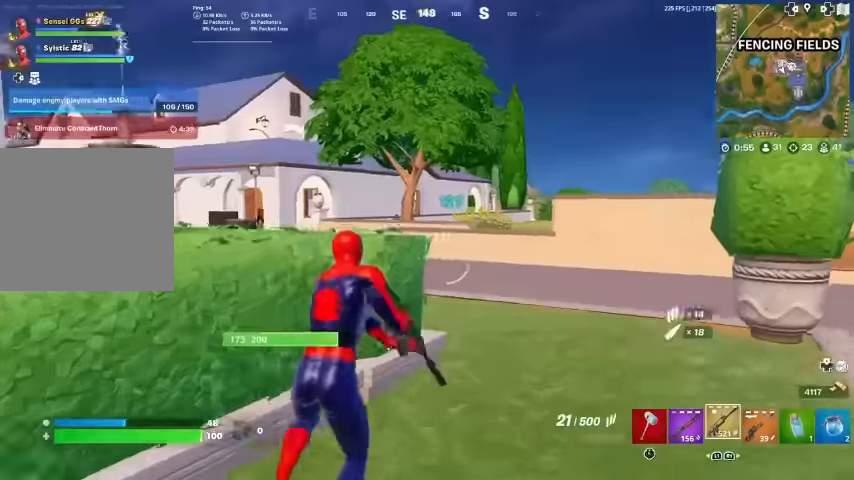
{"buttons": ["L2"], "left_stick": "up-right", "right_stick": "center", "events": [[433, "L2", "down"]]}
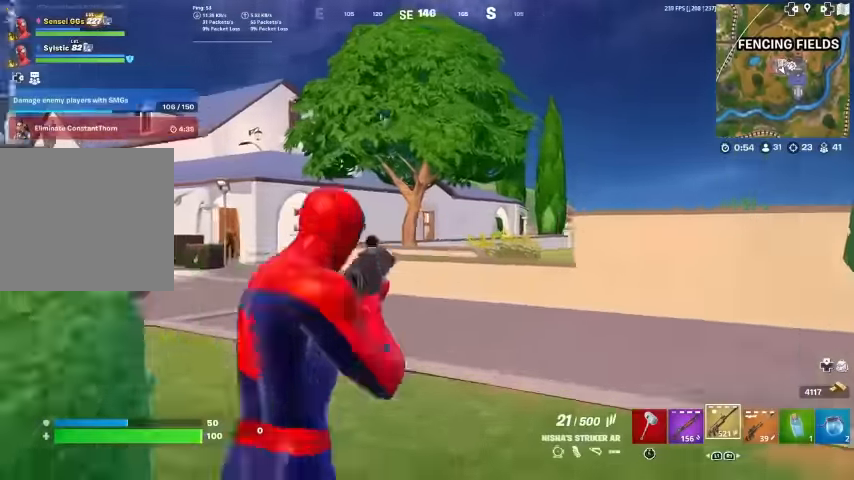
{"buttons": ["L2"], "left_stick": "down-left", "right_stick": "left", "events": [[33, "left_stick", "down-right"], [367, "right_stick", "up-left"], [400, "left_stick", "down-left"], [433, "right_stick", "left"]]}
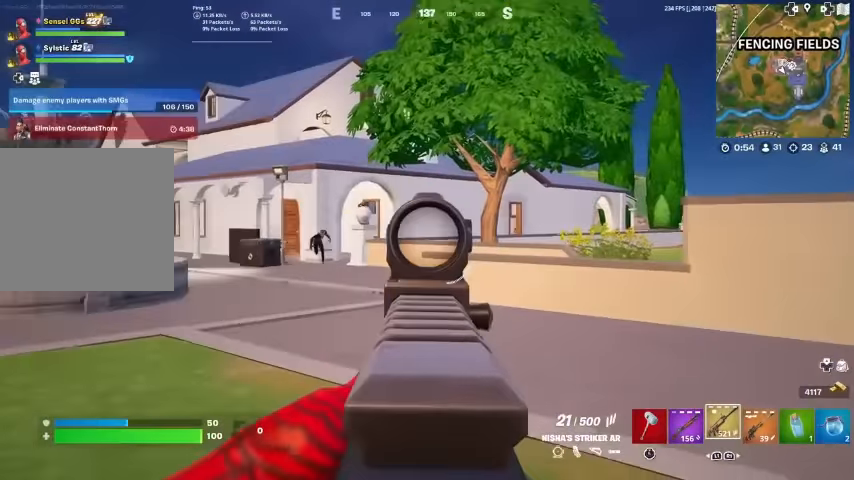
{"buttons": ["L2", "R2"], "left_stick": "down-right", "right_stick": "down-left", "events": [[233, "R2", "down"], [233, "right_stick", "center"], [267, "left_stick", "down-right"], [333, "right_stick", "down-left"]]}
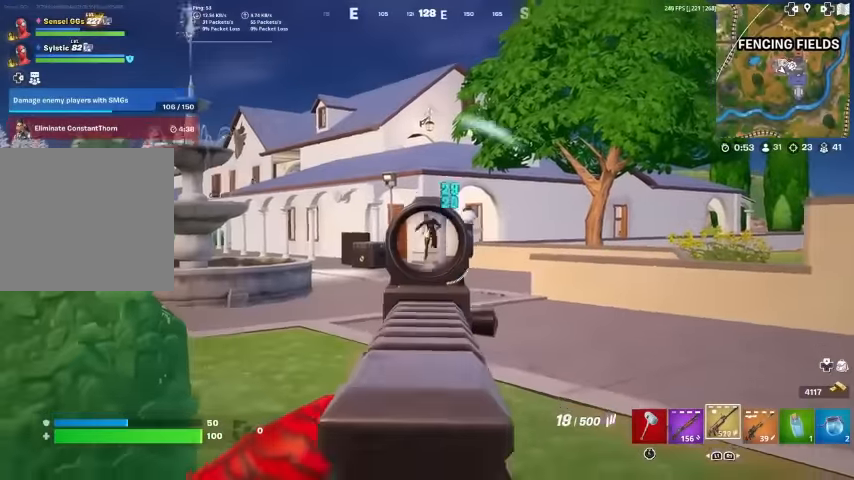
{"buttons": ["L2", "R2"], "left_stick": "down-left", "right_stick": "center", "events": [[33, "right_stick", "down-right"], [100, "right_stick", "down-left"], [200, "right_stick", "up"], [233, "left_stick", "down-left"], [267, "right_stick", "up-right"], [467, "right_stick", "center"]]}
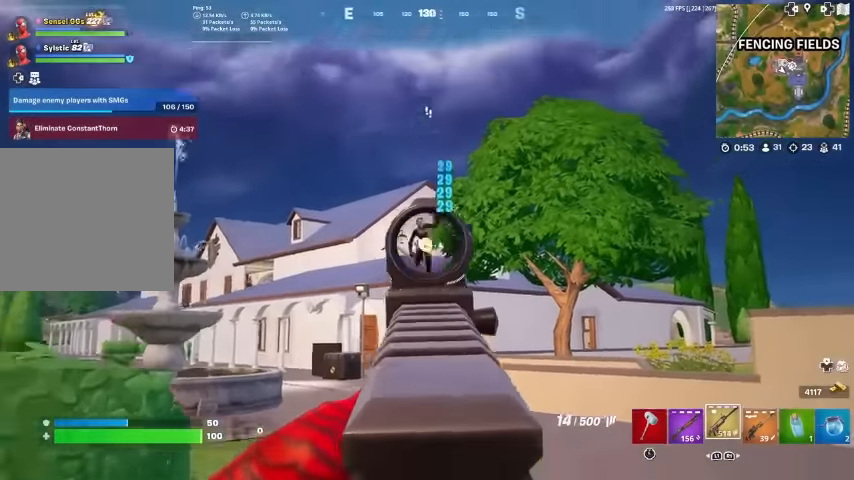
{"buttons": ["L2", "R2"], "left_stick": "down-left", "right_stick": "right", "events": [[100, "right_stick", "down-right"], [200, "right_stick", "down"], [400, "right_stick", "right"]]}
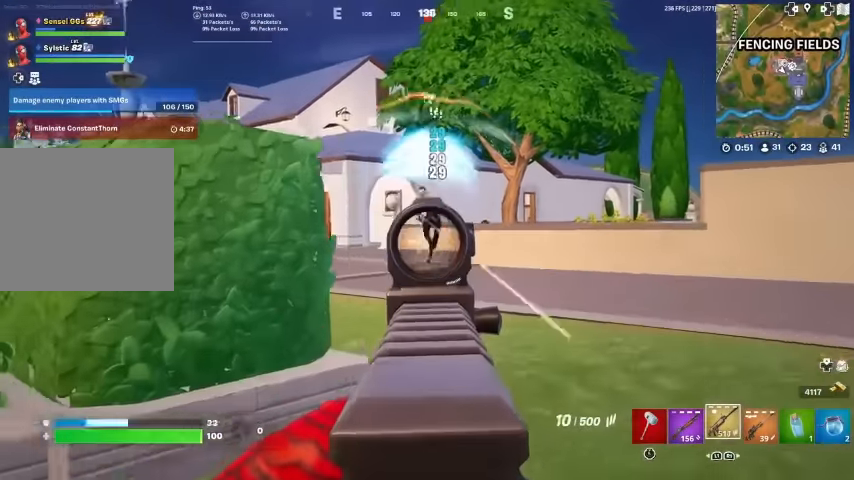
{"buttons": ["L2", "R2"], "left_stick": "left", "right_stick": "down", "events": [[33, "right_stick", "center"], [167, "right_stick", "up-right"], [300, "right_stick", "down-right"], [333, "R3", "down"], [367, "right_stick", "center"], [433, "R3", "up"], [467, "left_stick", "left"], [500, "right_stick", "down"]]}